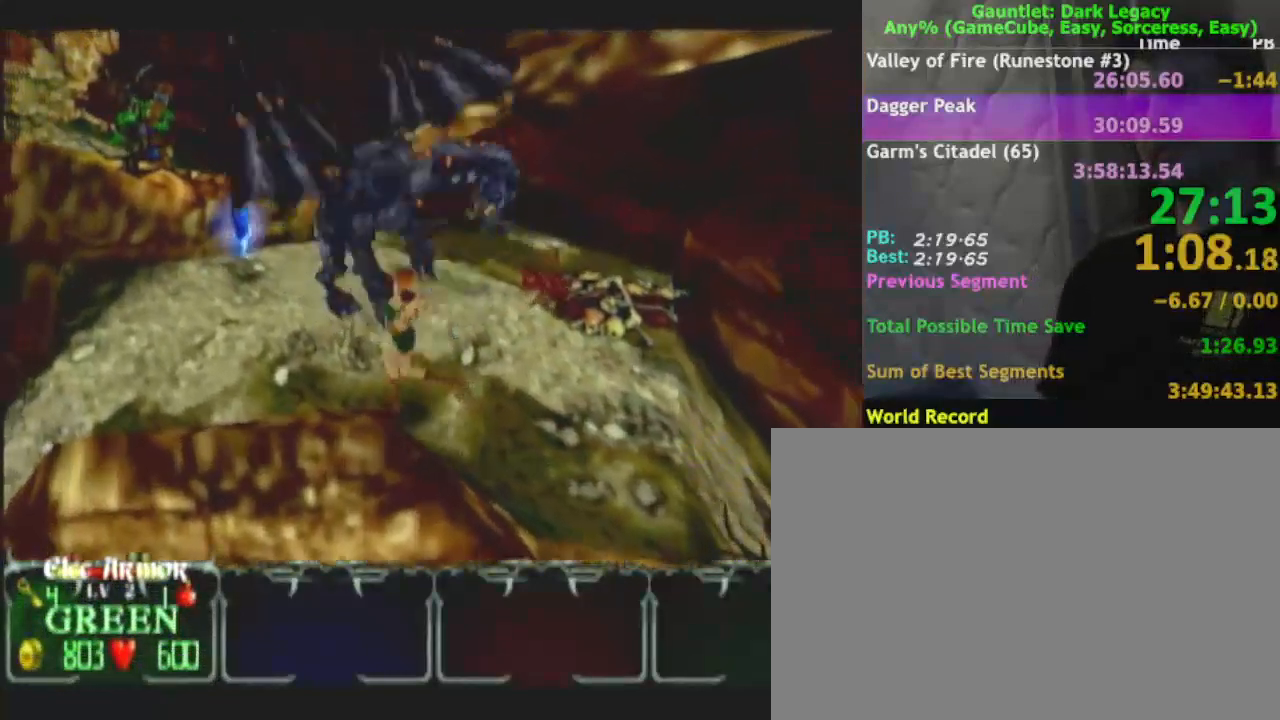
Gameplay with a controller (Nintendo layout); each line is a JSON object with the inputs held at the frame after it. "events" lists button and stick changes between this image and that frame as [ms after this image, input, new state], when the widget could be followed in between. Not read: L3 R3.
{"buttons": [], "left_stick": "up-left", "right_stick": "center", "events": [[300, "left_stick", "up-left"]]}
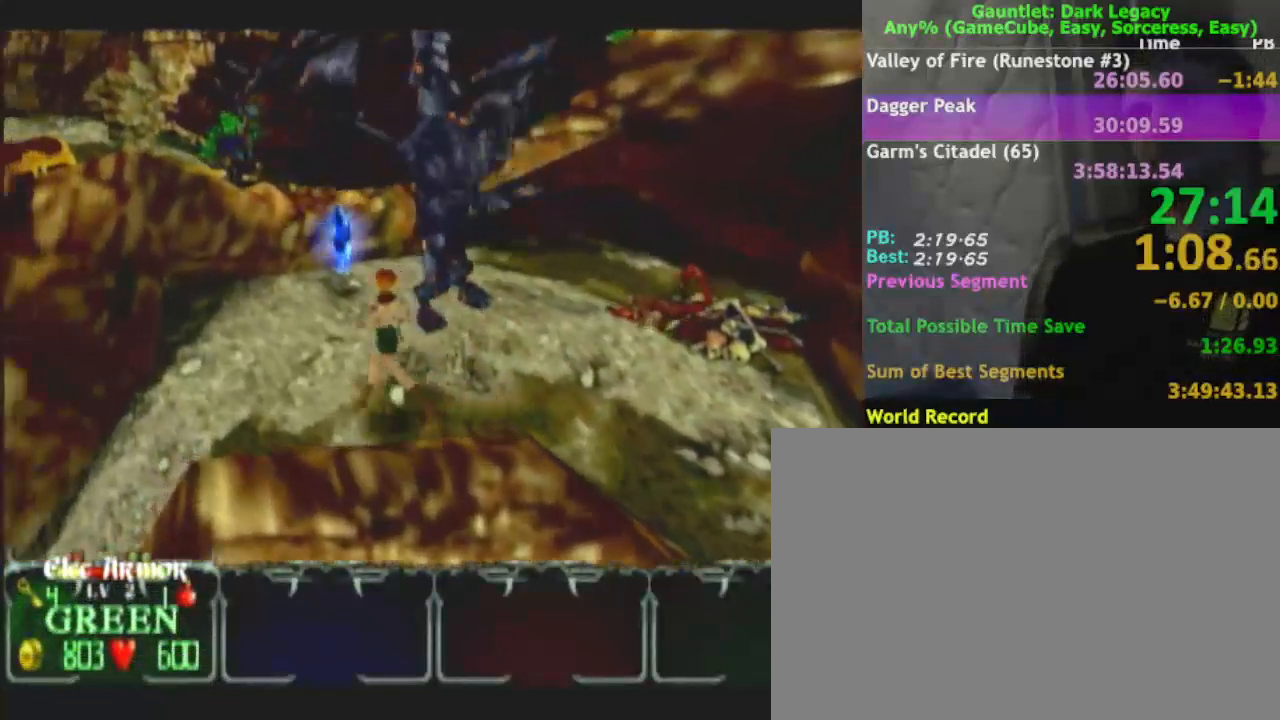
{"buttons": [], "left_stick": "up-left", "right_stick": "center", "events": []}
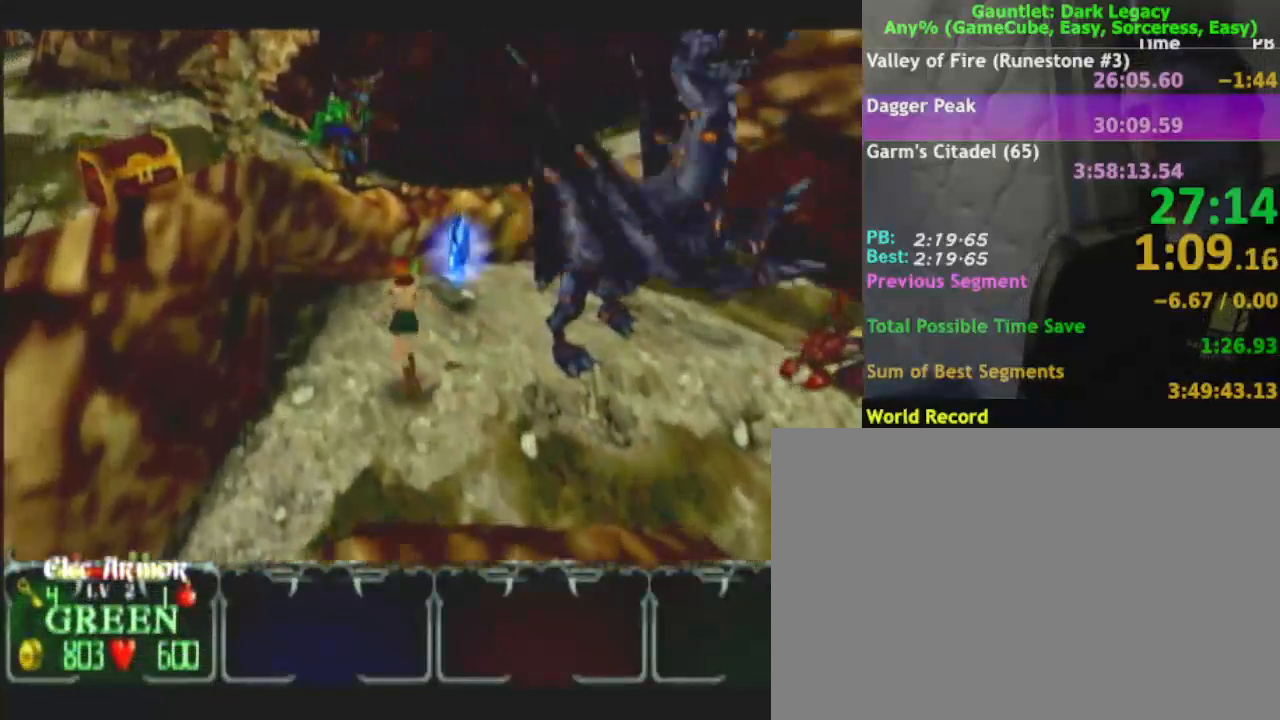
{"buttons": [], "left_stick": "up-right", "right_stick": "center", "events": [[17, "left_stick", "up"], [333, "left_stick", "up-right"]]}
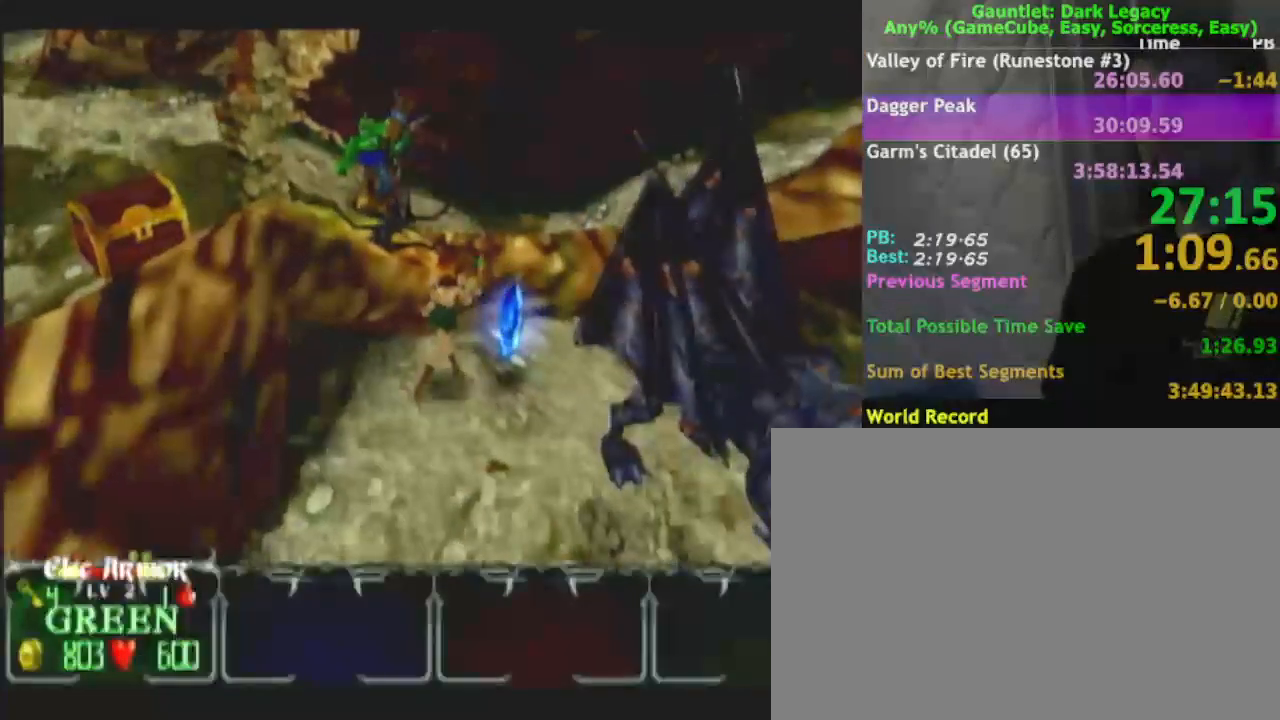
{"buttons": [], "left_stick": "up", "right_stick": "center", "events": [[233, "left_stick", "right"], [333, "left_stick", "up-right"], [483, "left_stick", "up"]]}
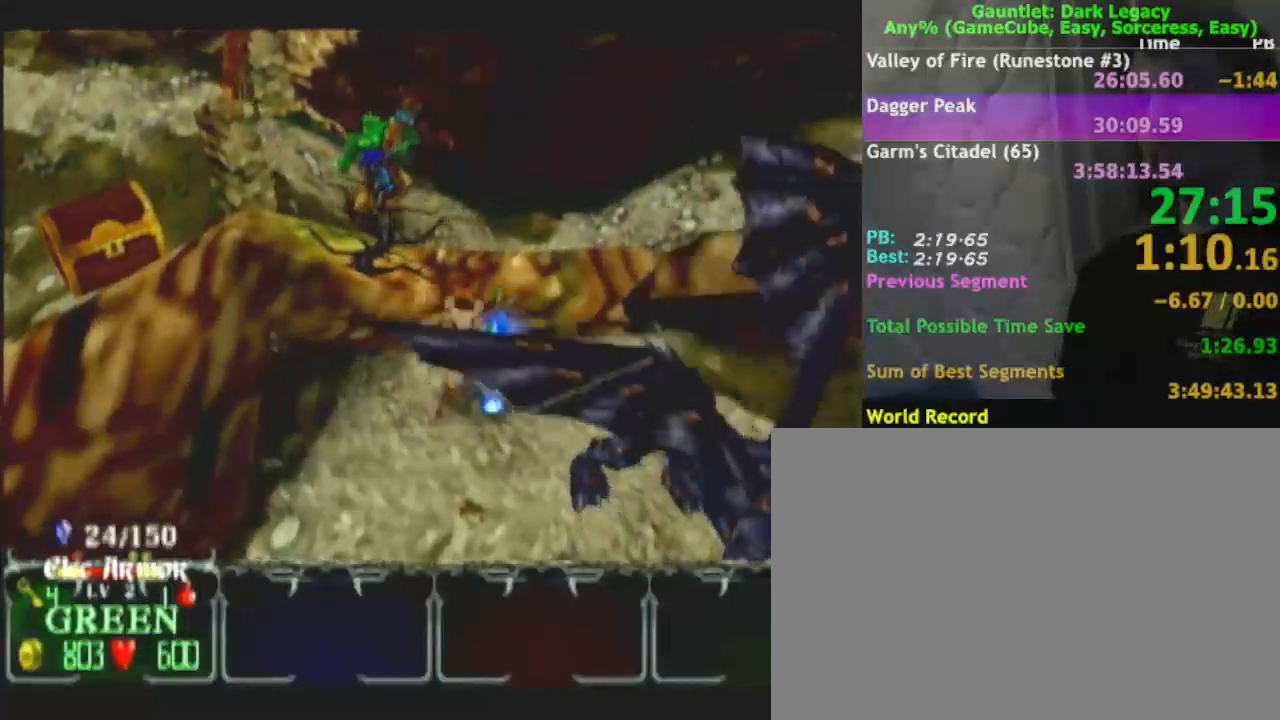
{"buttons": [], "left_stick": "down-left", "right_stick": "center", "events": [[150, "left_stick", "left"], [217, "left_stick", "down-left"]]}
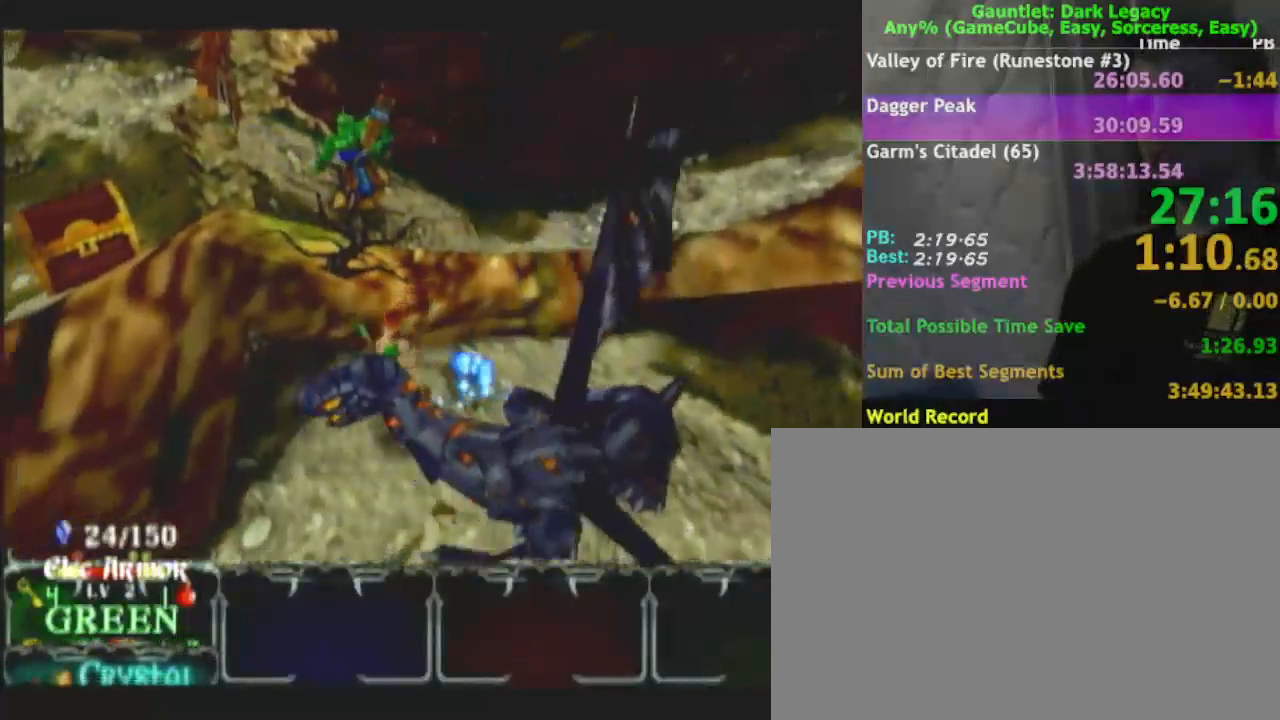
{"buttons": [], "left_stick": "down-left", "right_stick": "center", "events": []}
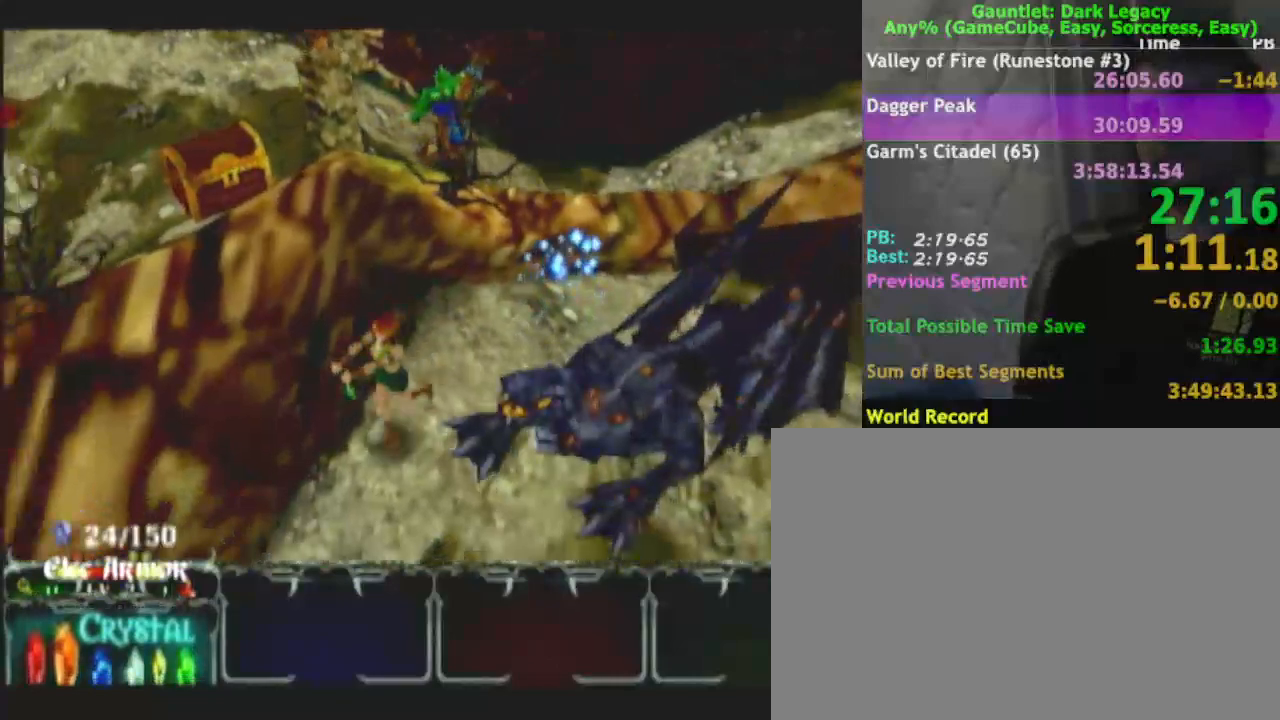
{"buttons": [], "left_stick": "down-left", "right_stick": "center", "events": []}
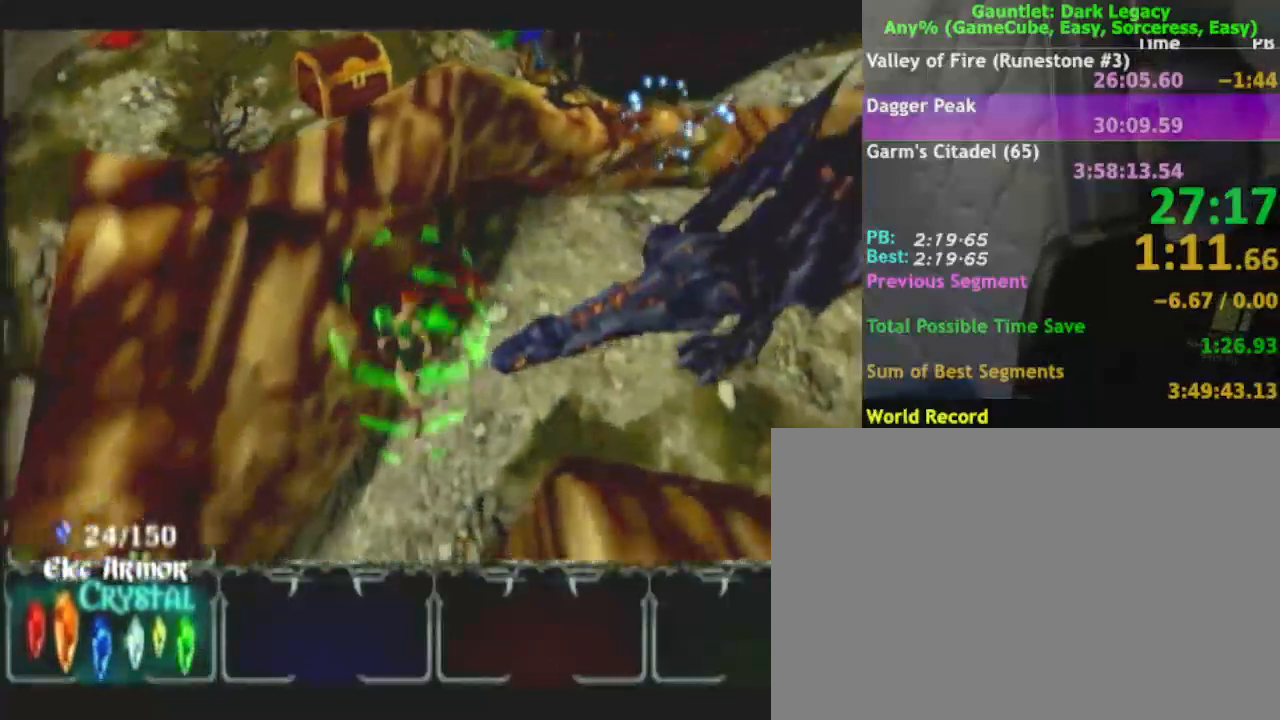
{"buttons": [], "left_stick": "down-left", "right_stick": "center", "events": []}
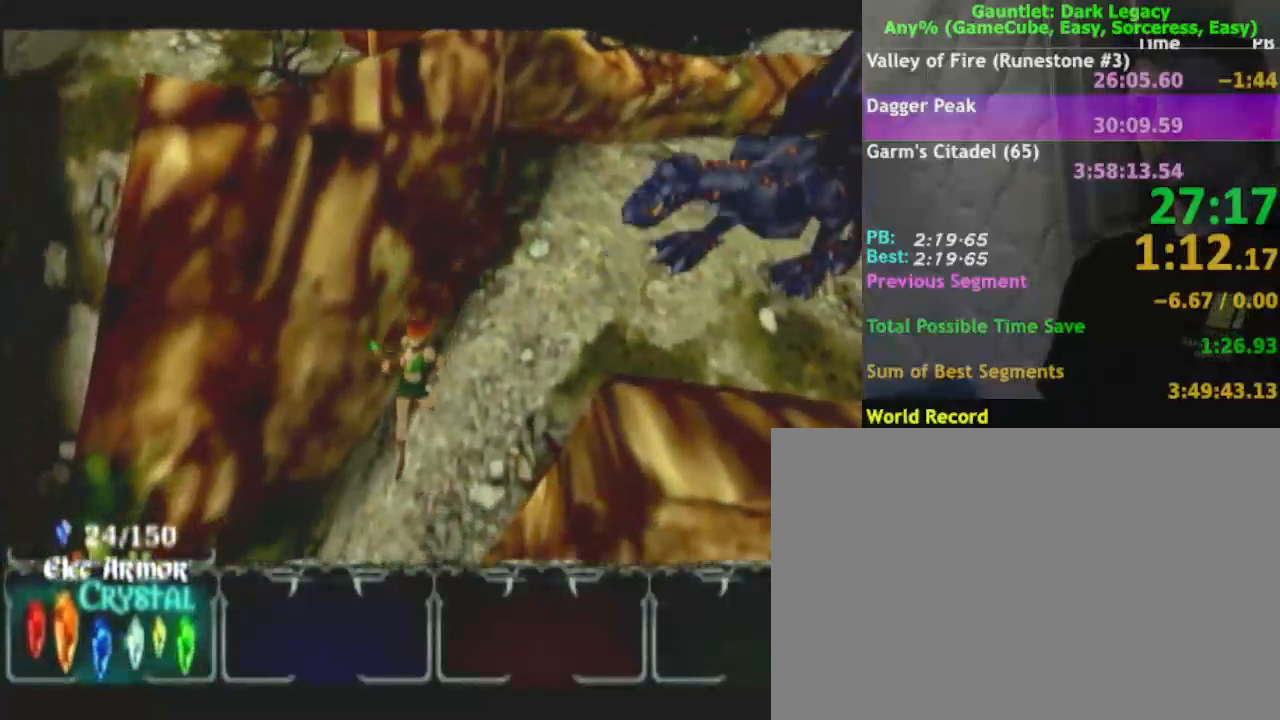
{"buttons": [], "left_stick": "down-left", "right_stick": "center", "events": []}
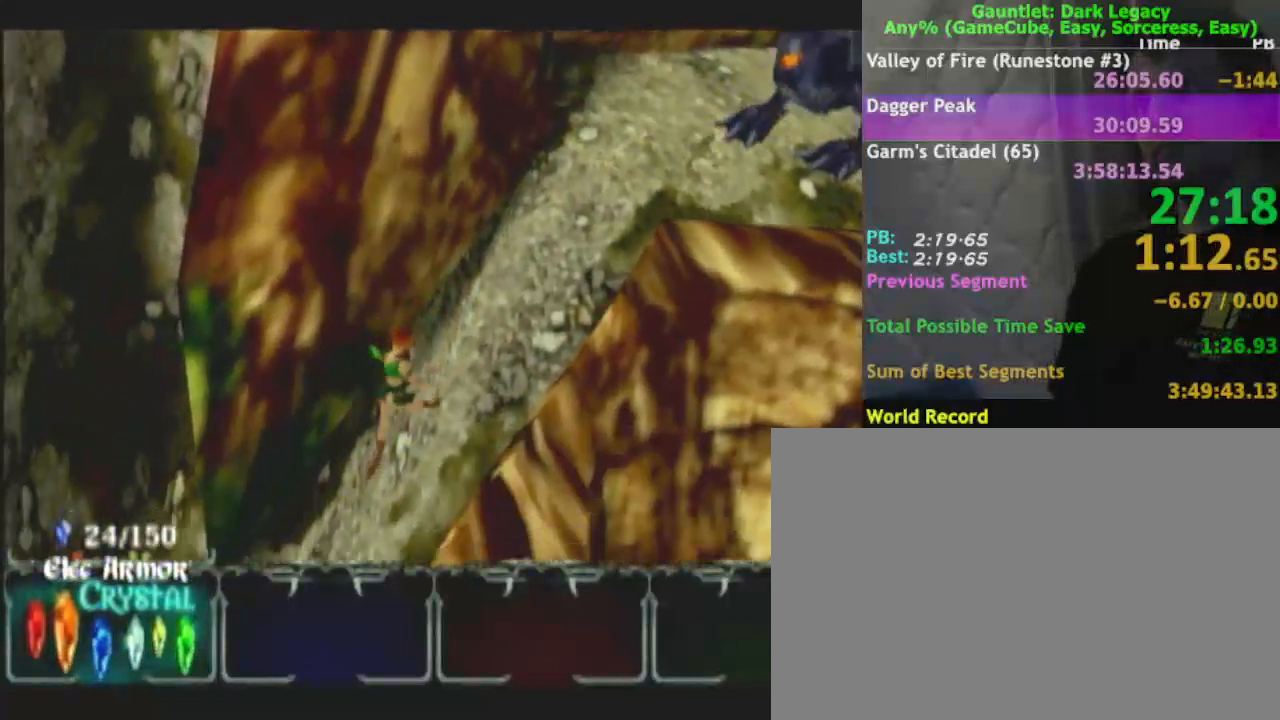
{"buttons": [], "left_stick": "left", "right_stick": "center", "events": [[450, "left_stick", "left"]]}
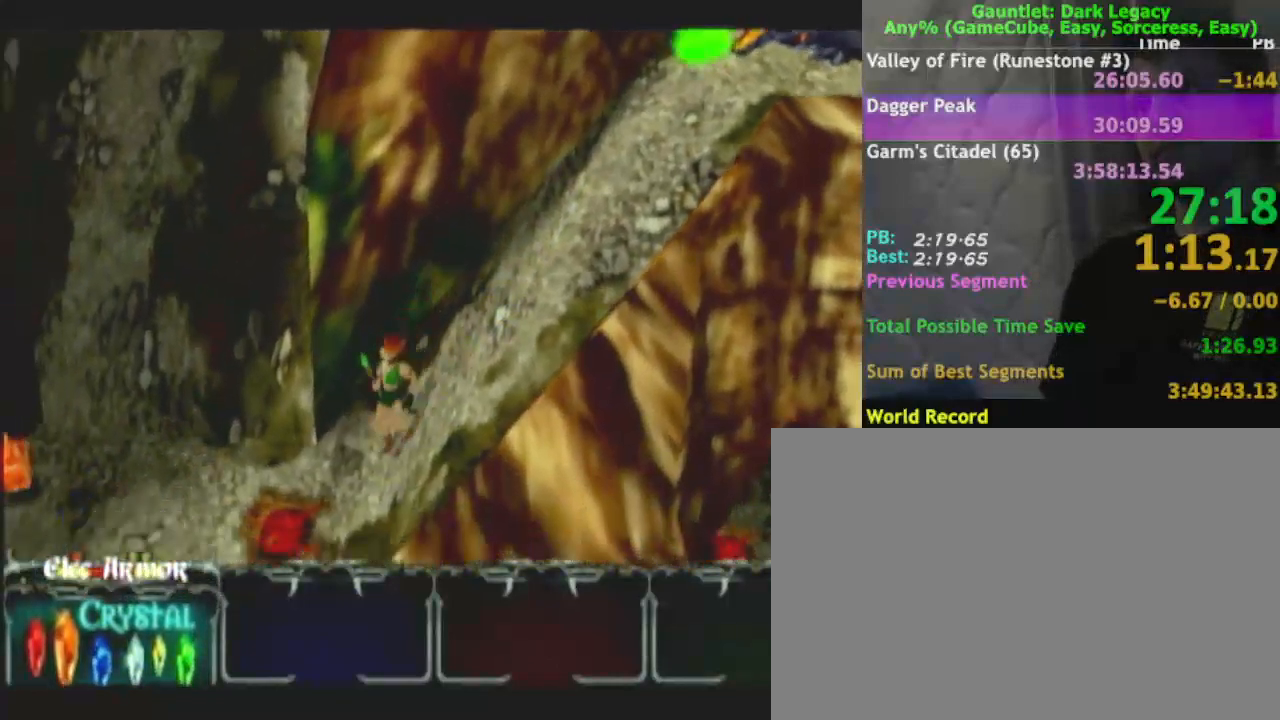
{"buttons": [], "left_stick": "left", "right_stick": "center", "events": []}
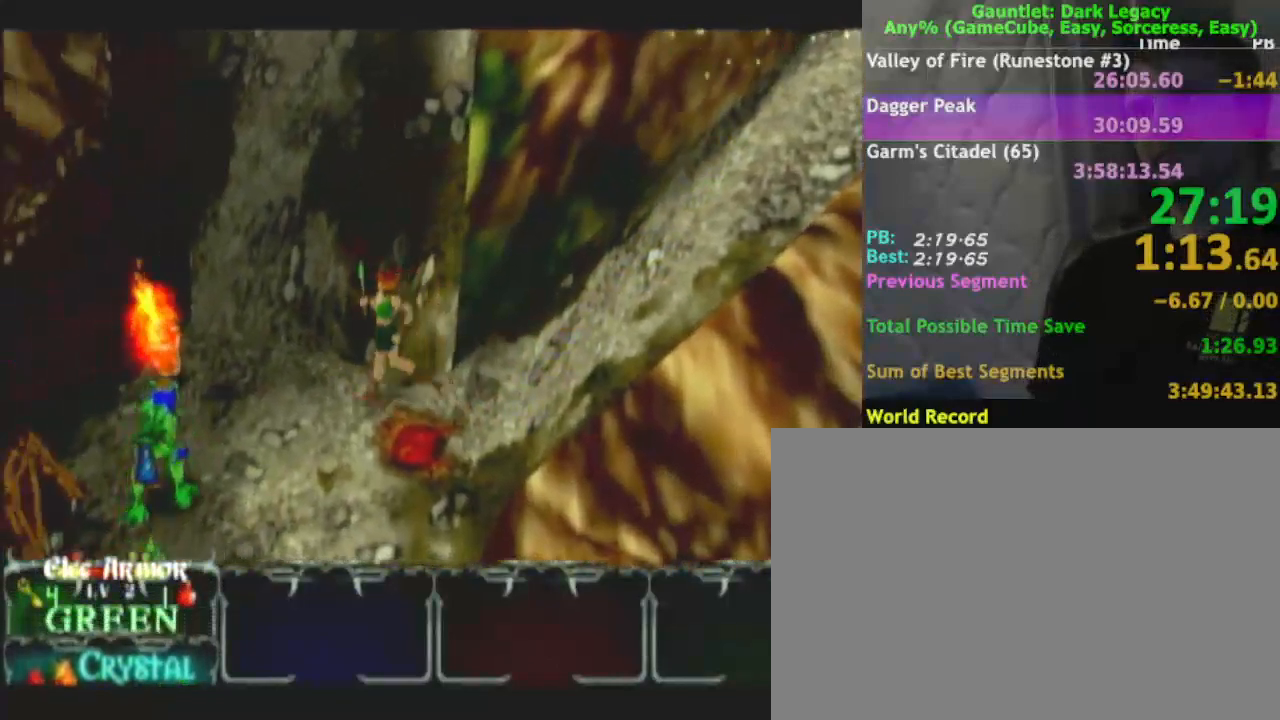
{"buttons": [], "left_stick": "left", "right_stick": "center", "events": []}
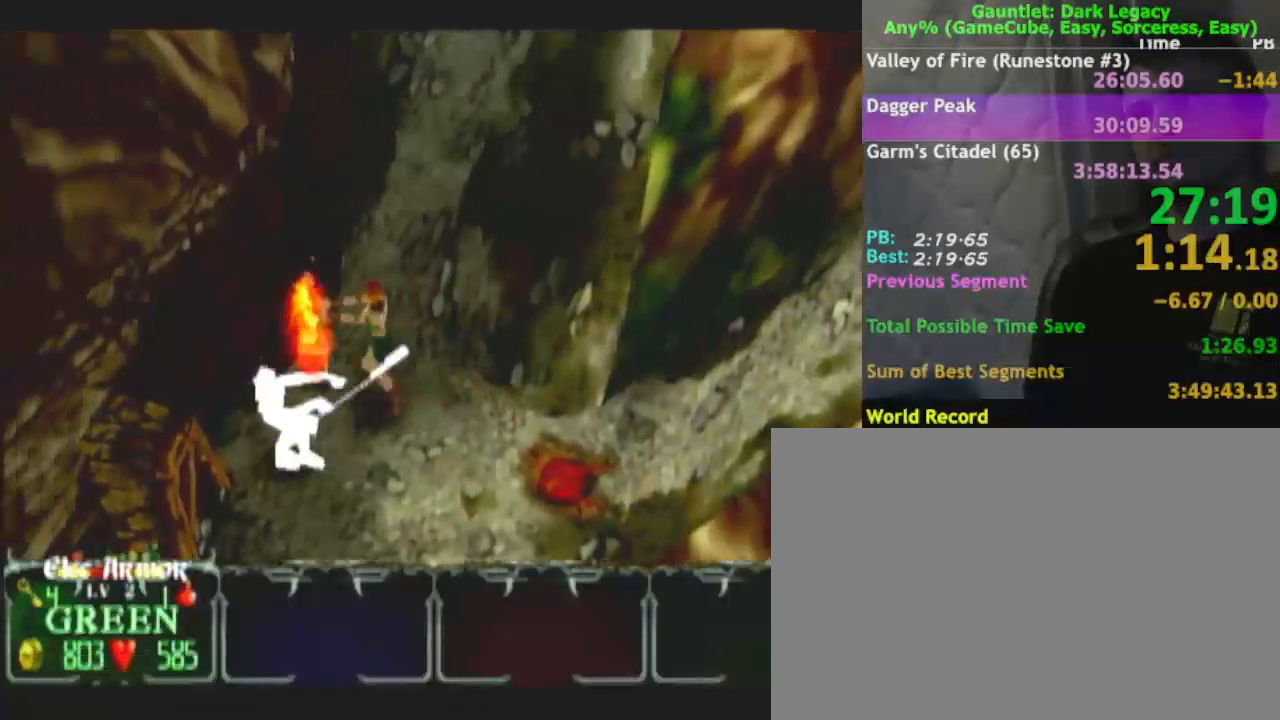
{"buttons": [], "left_stick": "down-right", "right_stick": "center", "events": [[67, "left_stick", "down"], [217, "left_stick", "down-right"]]}
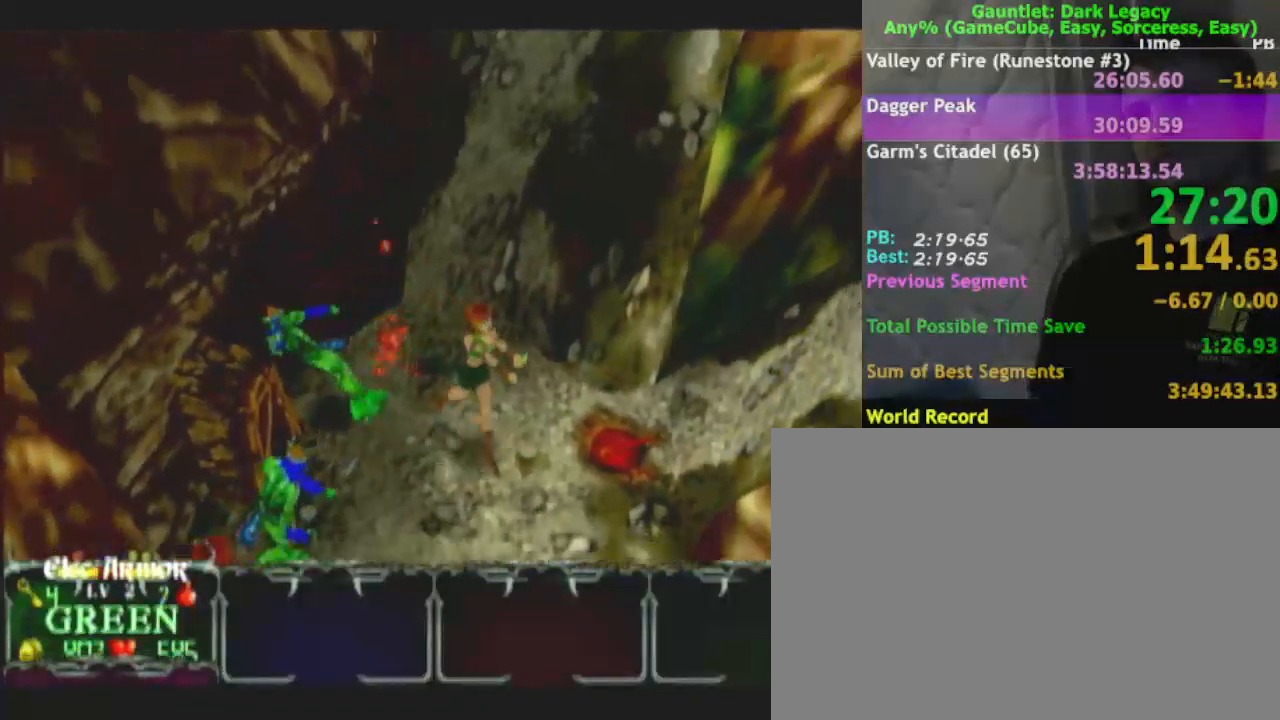
{"buttons": [], "left_stick": "down", "right_stick": "center", "events": [[250, "left_stick", "down"]]}
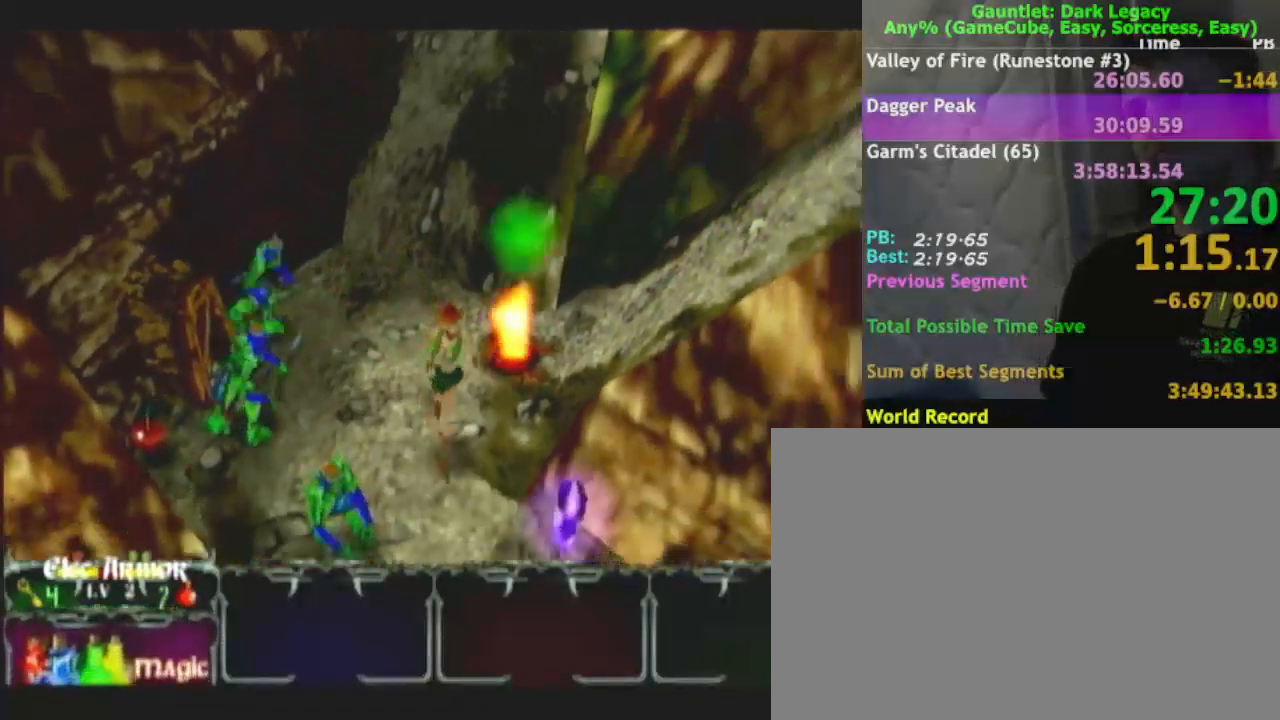
{"buttons": [], "left_stick": "down-right", "right_stick": "center", "events": [[133, "left_stick", "down-right"]]}
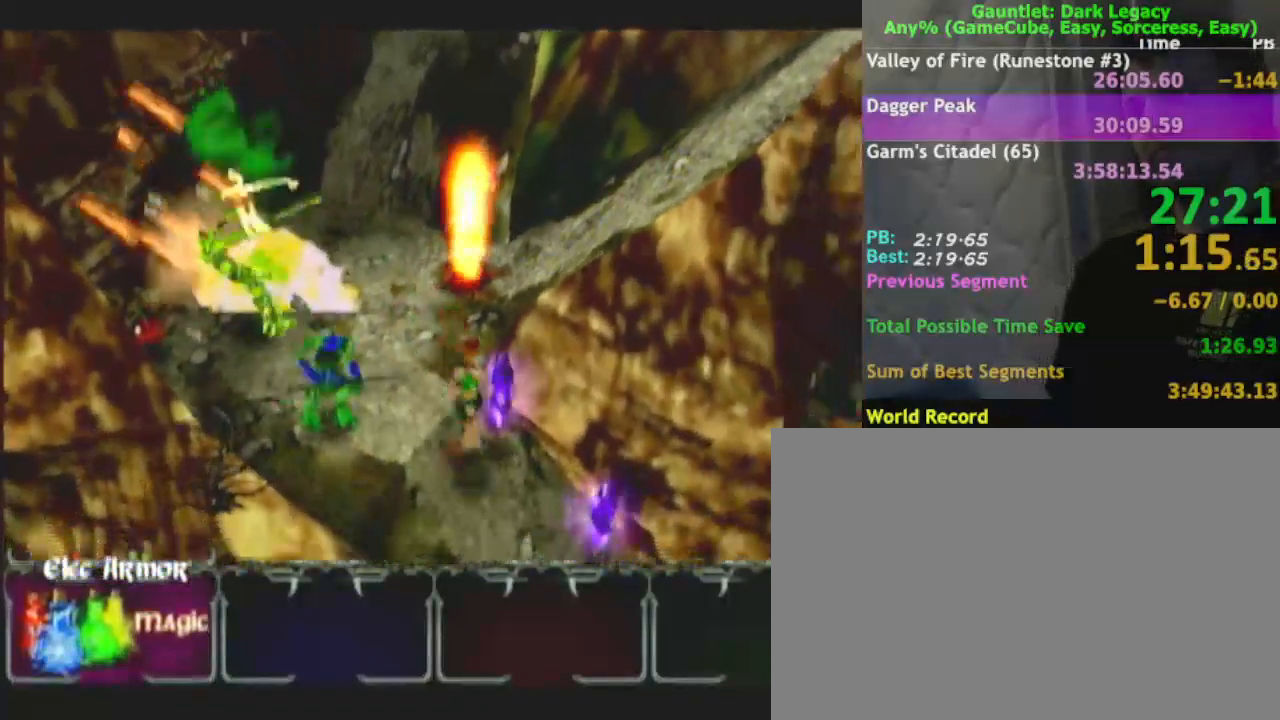
{"buttons": [], "left_stick": "down-right", "right_stick": "center", "events": []}
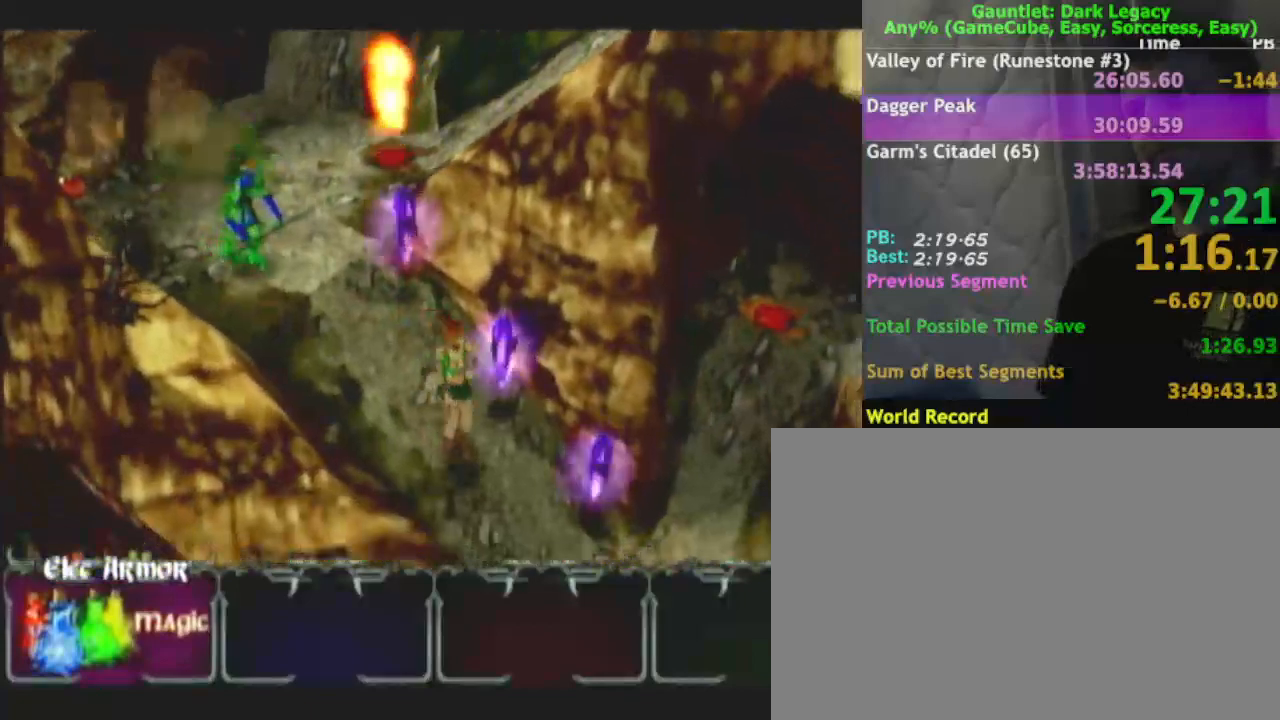
{"buttons": [], "left_stick": "up-left", "right_stick": "center", "events": [[117, "left_stick", "right"], [450, "left_stick", "up-left"]]}
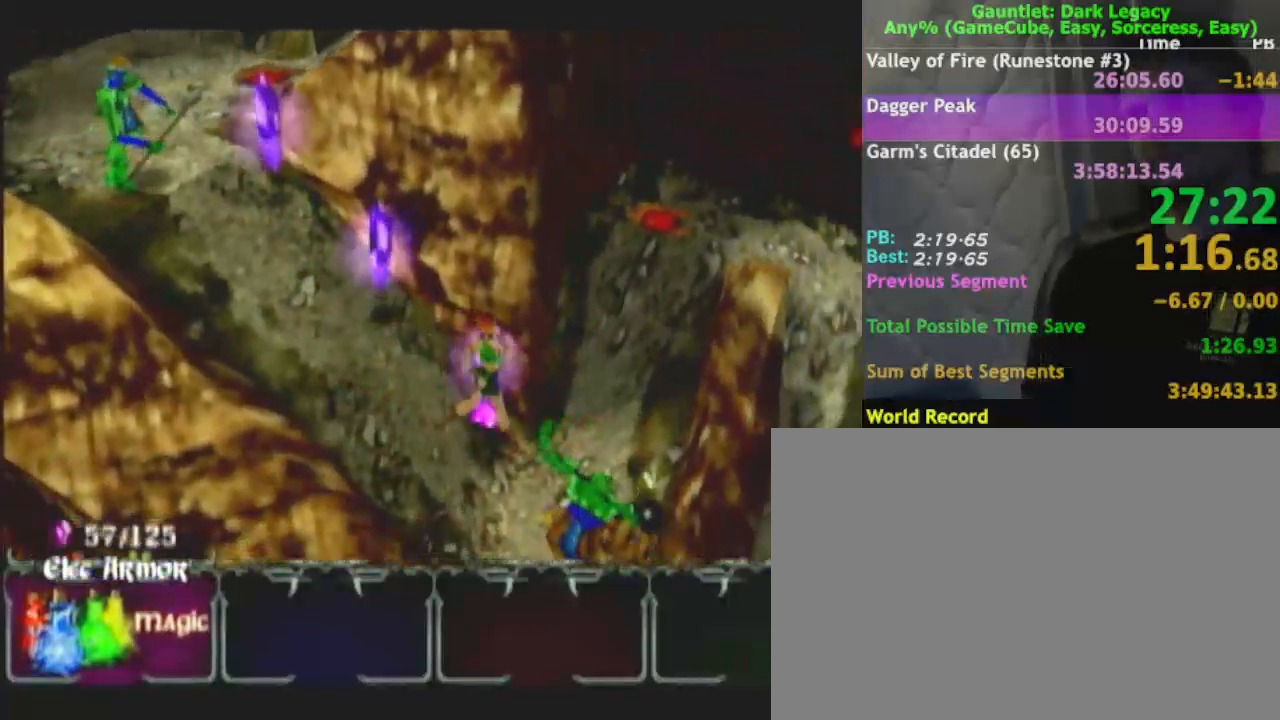
{"buttons": [], "left_stick": "up-left", "right_stick": "center", "events": []}
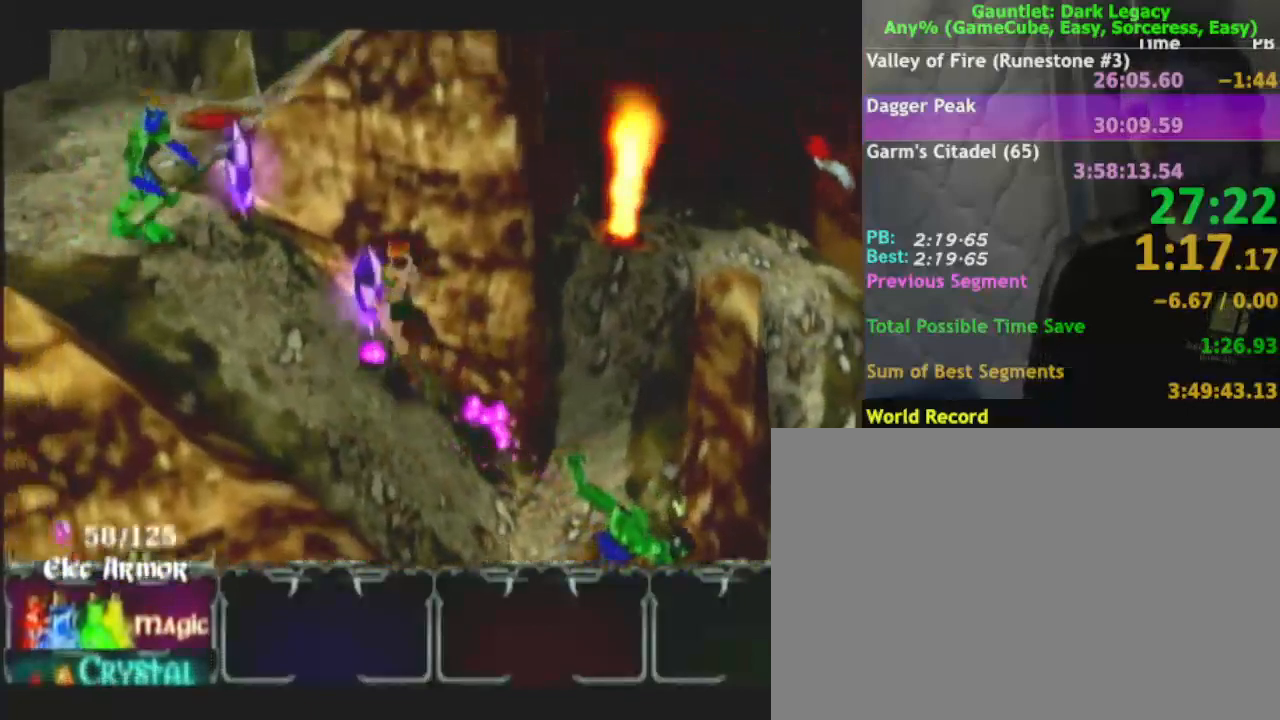
{"buttons": ["DPAD_UP"], "left_stick": "left", "right_stick": "center", "events": [[333, "left_stick", "left"], [450, "DPAD_UP", "down"]]}
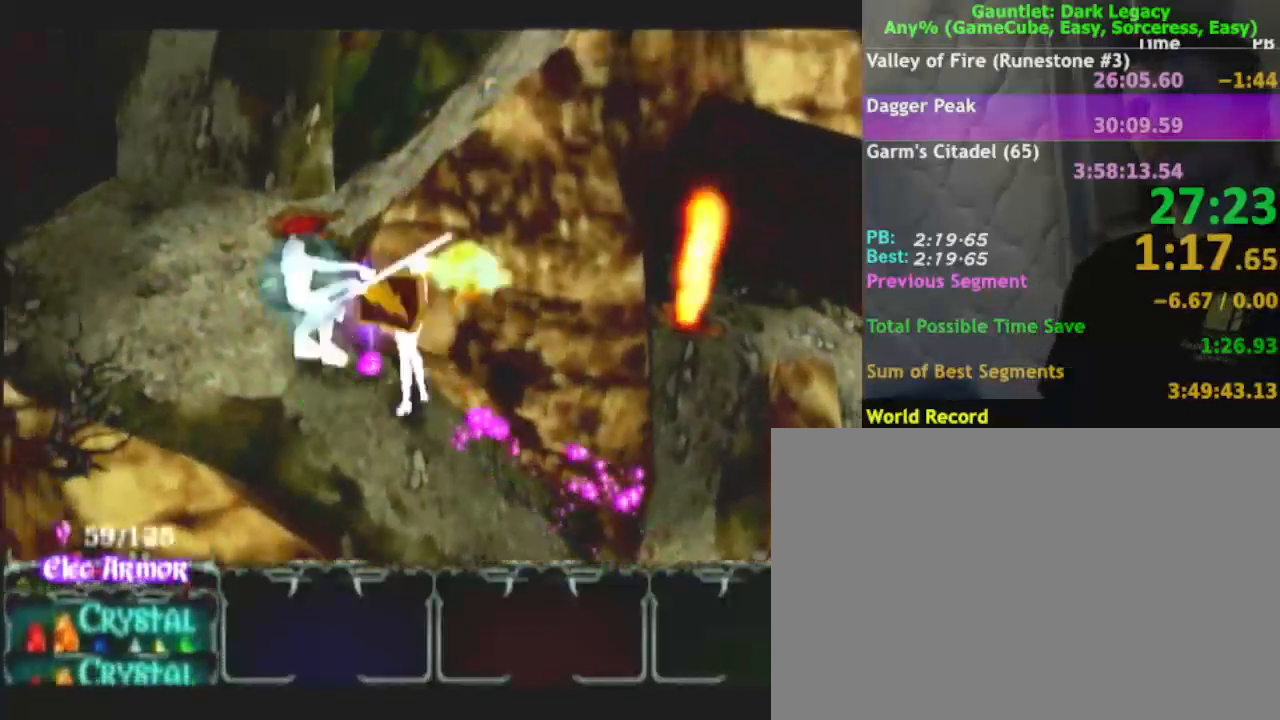
{"buttons": [], "left_stick": "left", "right_stick": "center", "events": [[117, "DPAD_UP", "up"], [200, "left_stick", "up-left"], [350, "DPAD_LEFT", "down"], [467, "left_stick", "left"], [500, "DPAD_LEFT", "up"]]}
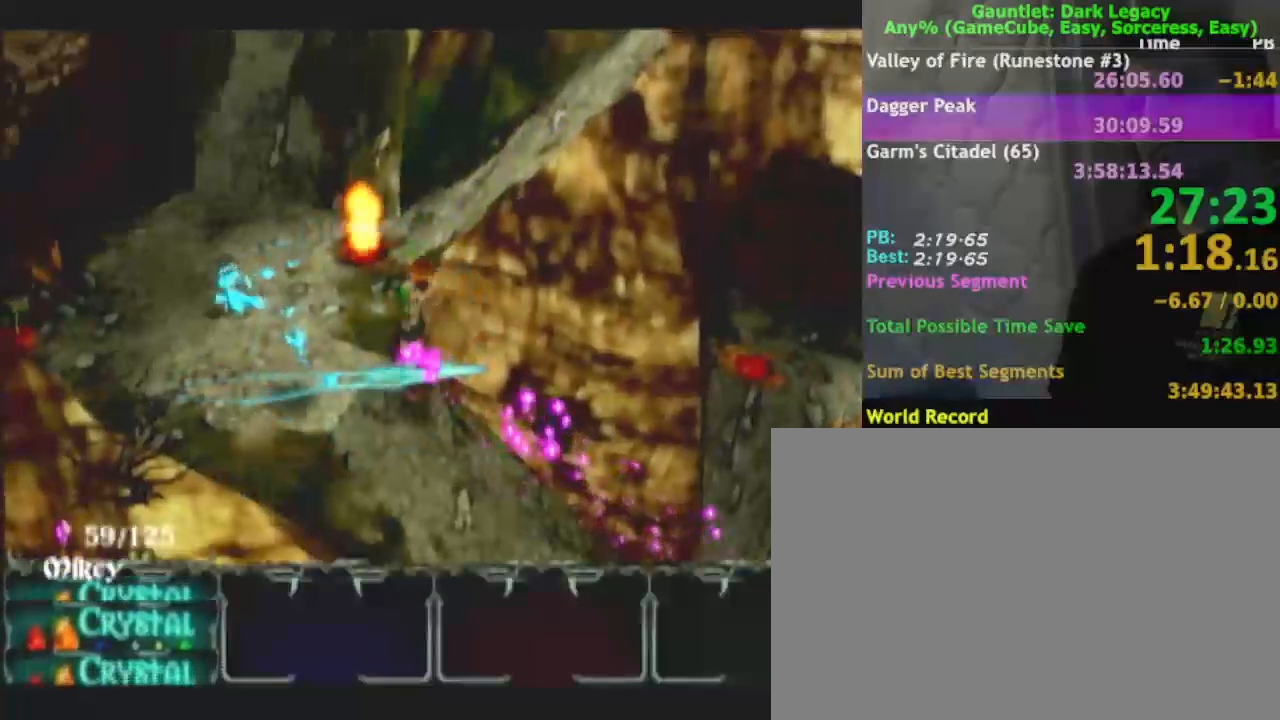
{"buttons": [], "left_stick": "up-left", "right_stick": "center", "events": [[117, "left_stick", "up-left"]]}
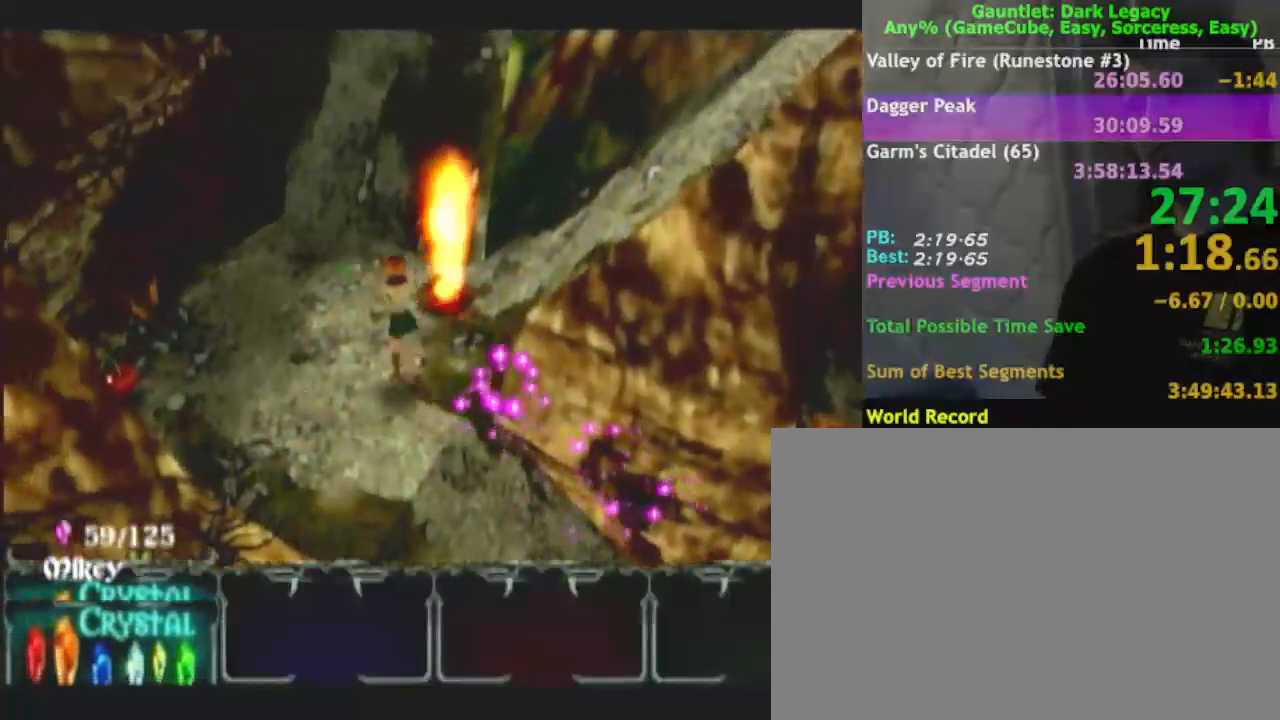
{"buttons": [], "left_stick": "up", "right_stick": "center", "events": [[217, "DPAD_UP", "down"], [317, "DPAD_UP", "up"], [333, "left_stick", "up"]]}
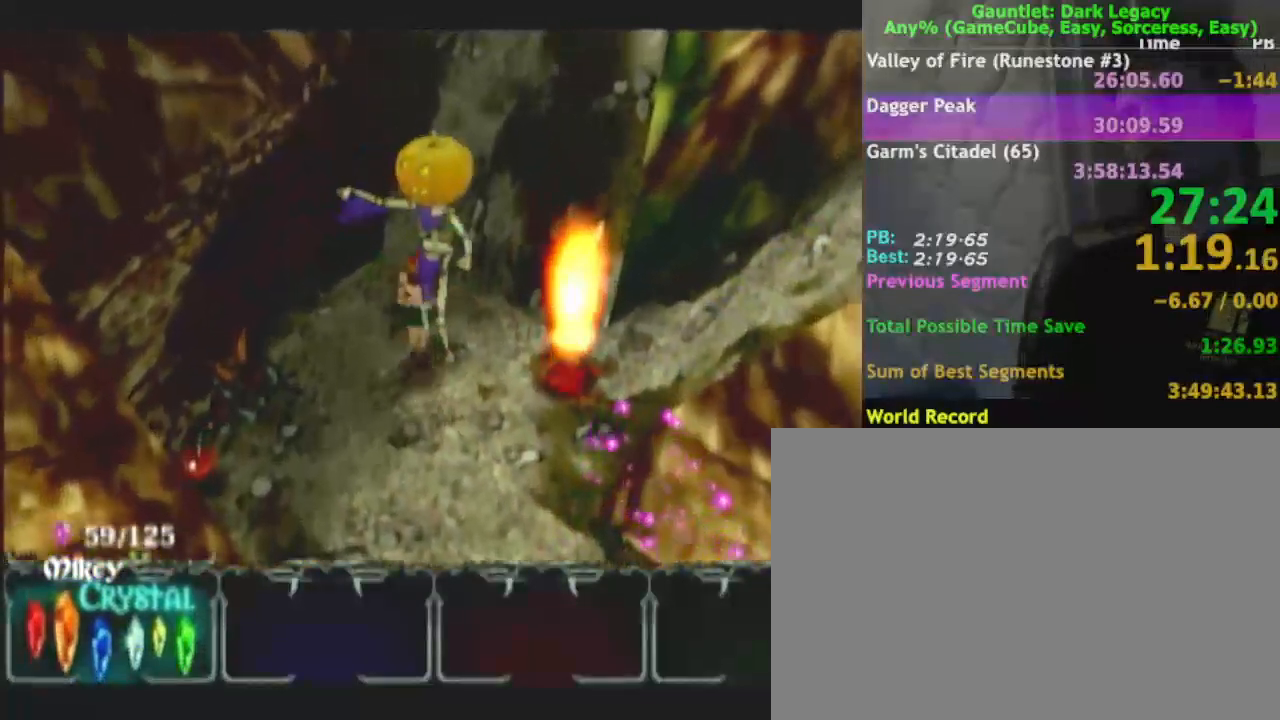
{"buttons": [], "left_stick": "up-right", "right_stick": "center"}
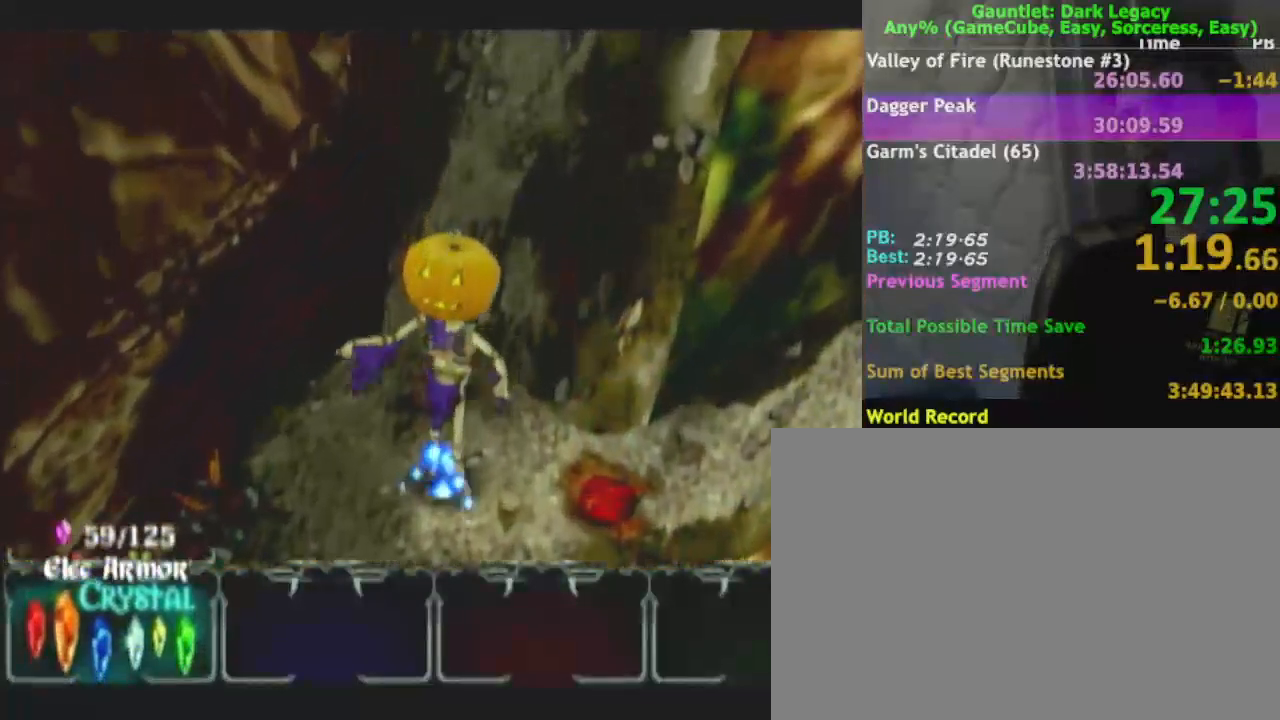
{"buttons": [], "left_stick": "up-right", "right_stick": "center", "events": []}
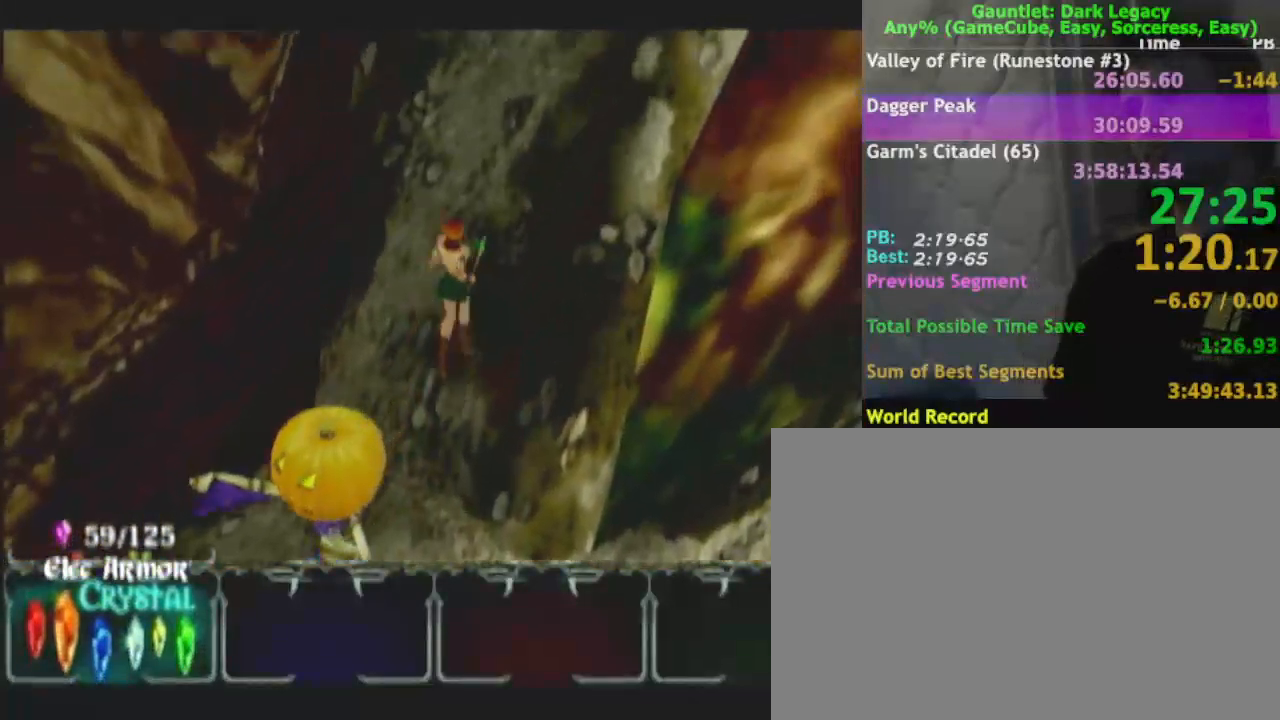
{"buttons": [], "left_stick": "up", "right_stick": "center", "events": [[383, "left_stick", "up"]]}
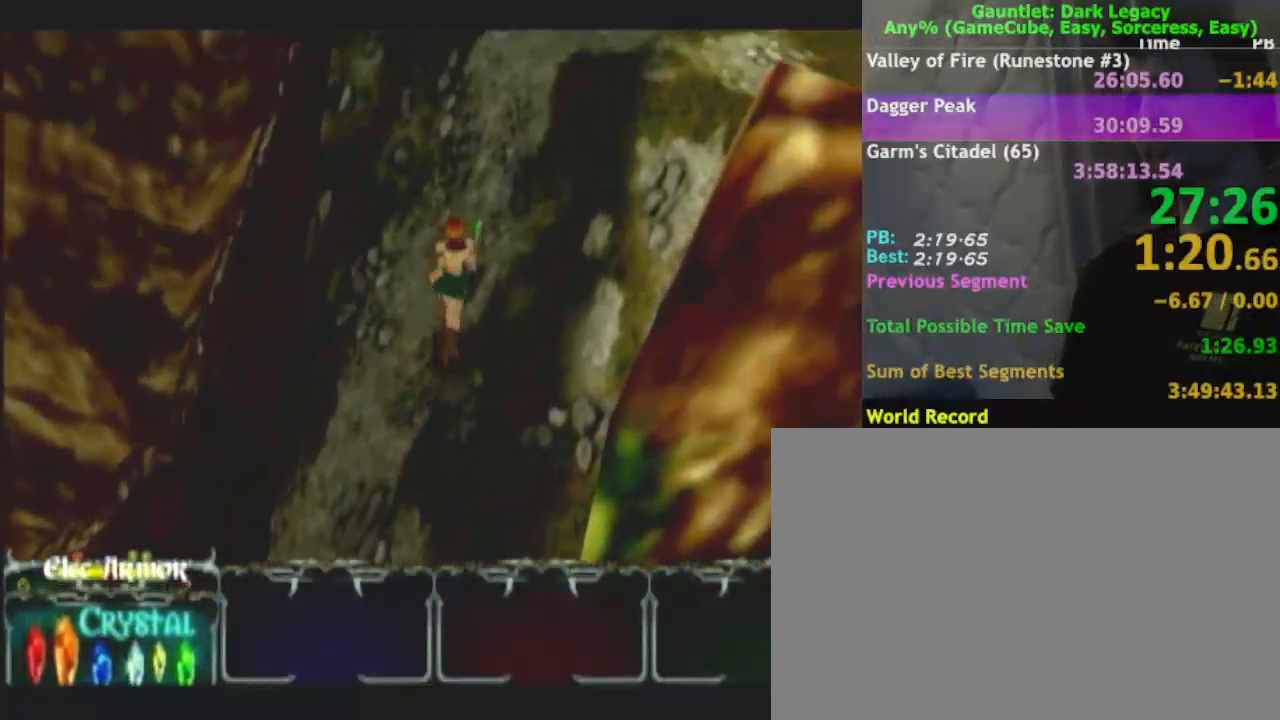
{"buttons": [], "left_stick": "up", "right_stick": "center", "events": []}
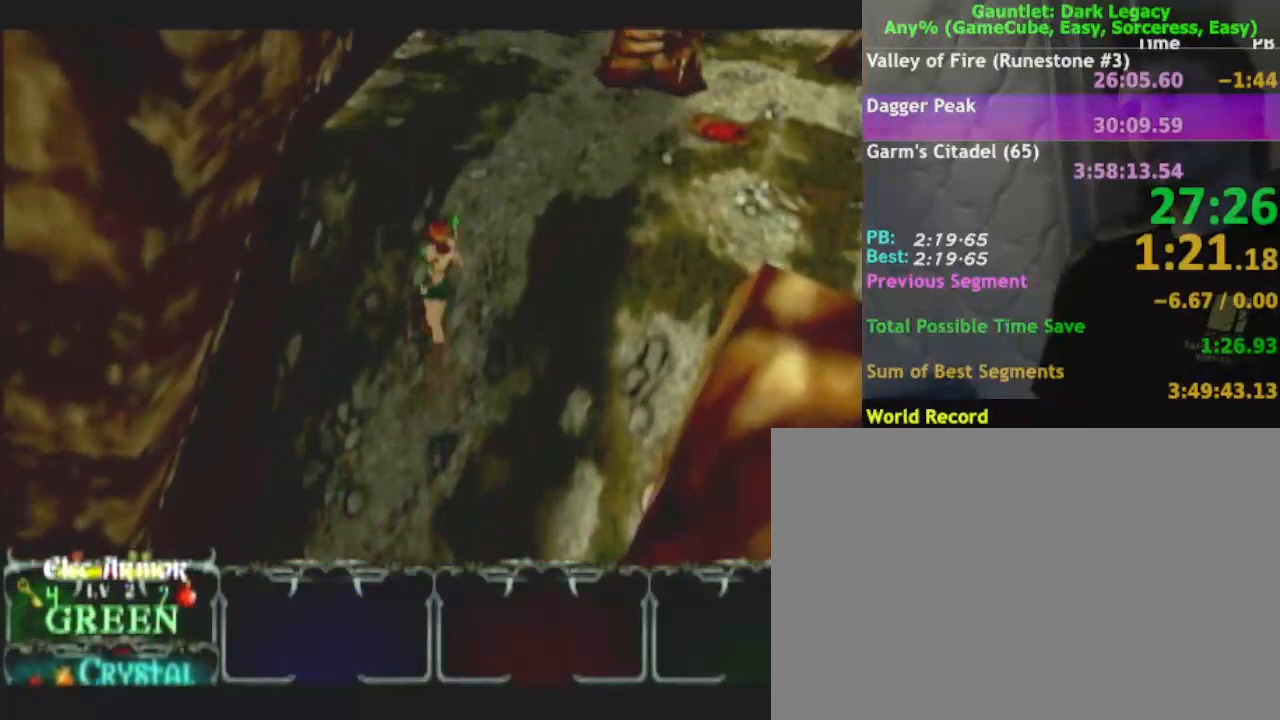
{"buttons": [], "left_stick": "up", "right_stick": "center", "events": []}